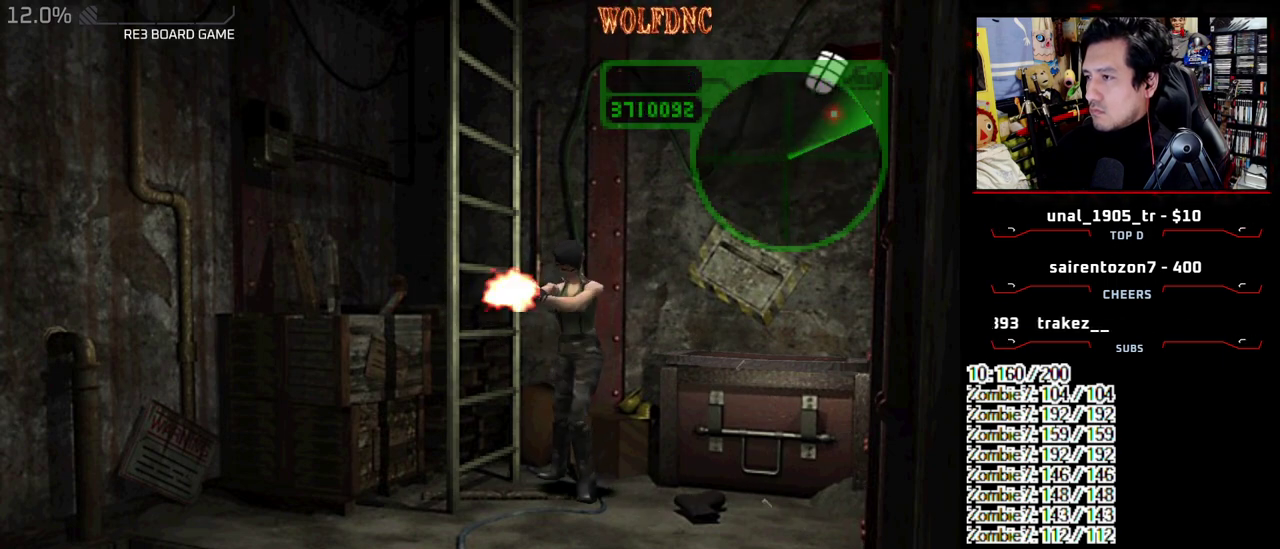
Gameplay with a controller (PlayStation layout); each line is a JSON object with the inputs held at the frame after it. "events" lists button and stick changes between this image and that frame as [ms after this image, input, new state], when the widget could be followed in between. Not read: L3 R3 other_buttons.
{"buttons": ["DPAD_DOWN"], "events": [[250, "CROSS", "up"], [333, "R1", "up"], [383, "DPAD_DOWN", "down"]]}
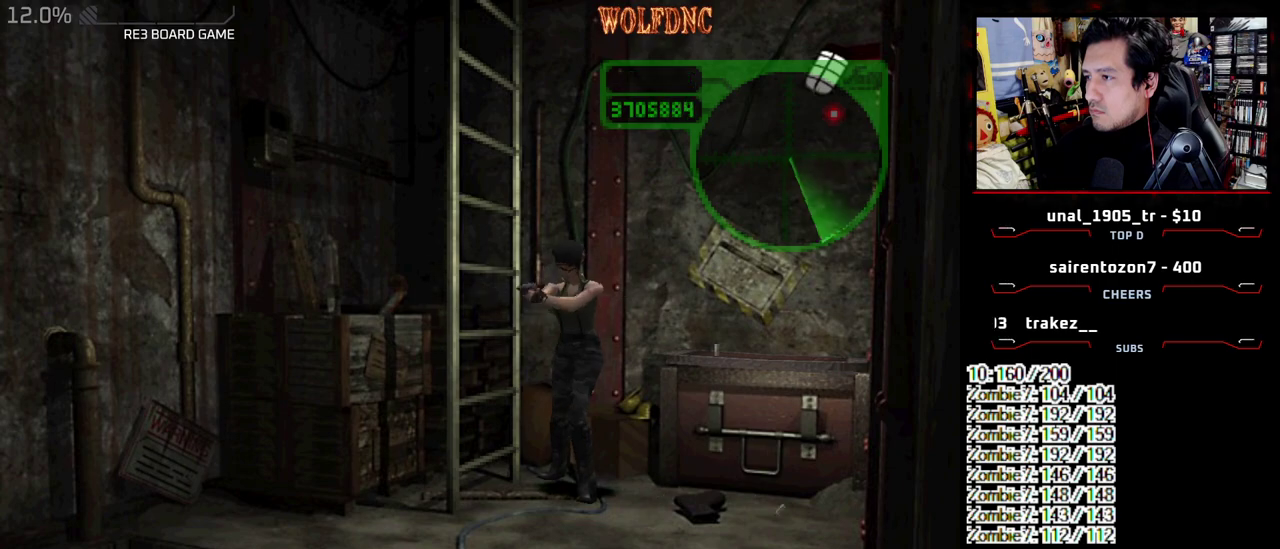
{"buttons": ["CIRCLE"], "events": [[67, "CIRCLE", "down"], [167, "CIRCLE", "up"], [217, "CIRCLE", "down"], [300, "CIRCLE", "up"], [350, "CIRCLE", "down"], [350, "DPAD_DOWN", "up"], [400, "CIRCLE", "up"], [450, "CIRCLE", "down"]]}
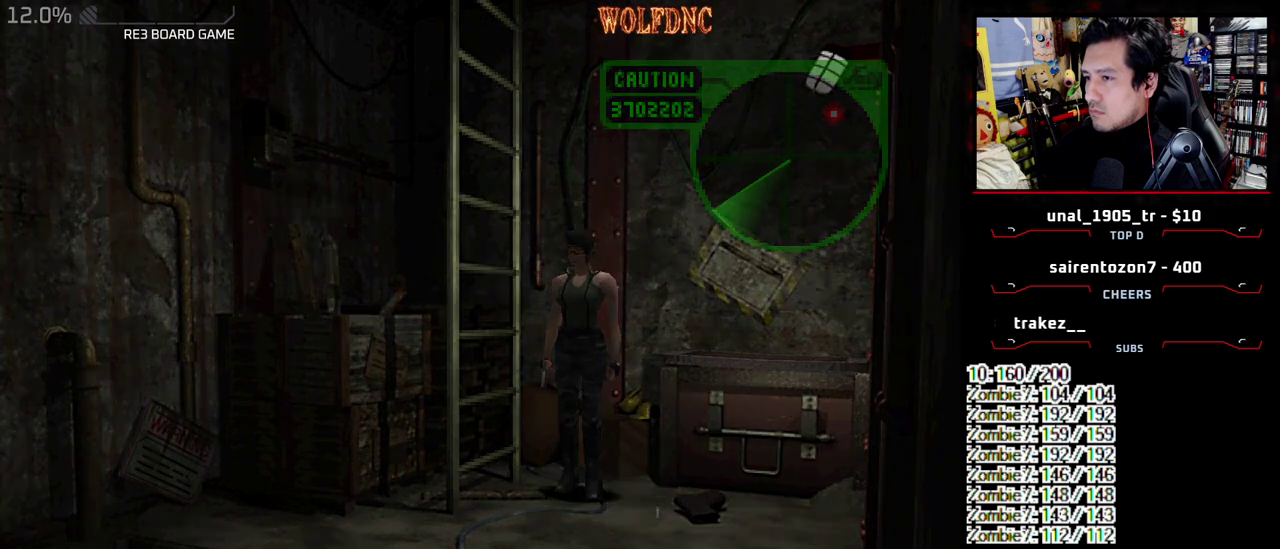
{"buttons": [], "events": [[33, "CIRCLE", "up"], [367, "CROSS", "down"], [500, "CROSS", "up"]]}
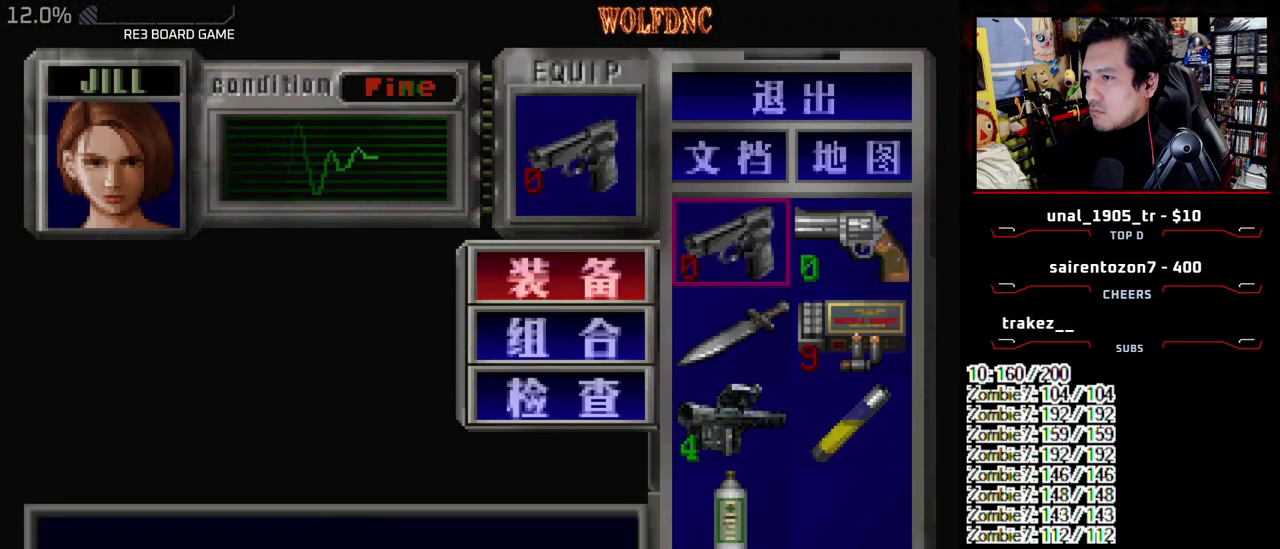
{"buttons": [], "events": [[50, "DPAD_DOWN", "down"], [150, "CROSS", "down"], [200, "CROSS", "up"], [233, "DPAD_RIGHT", "down"], [333, "CROSS", "down"], [333, "DPAD_DOWN", "up"], [383, "DPAD_RIGHT", "up"], [433, "CROSS", "up"]]}
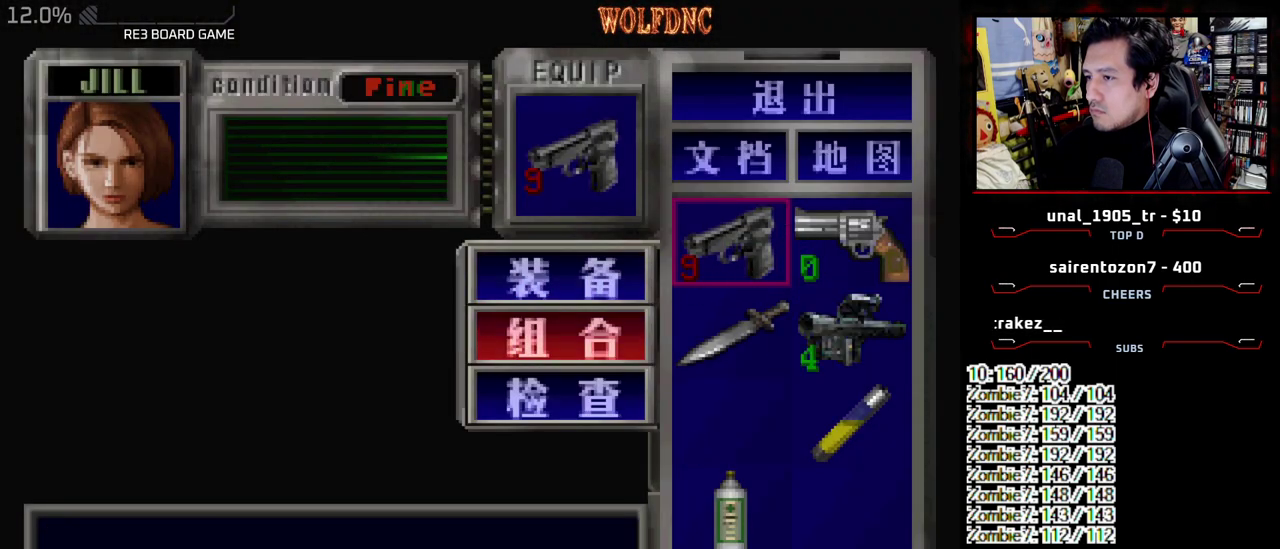
{"buttons": ["CROSS", "R1"], "events": [[217, "SQUARE", "down"], [300, "SQUARE", "up"], [350, "R1", "down"], [400, "CROSS", "down"]]}
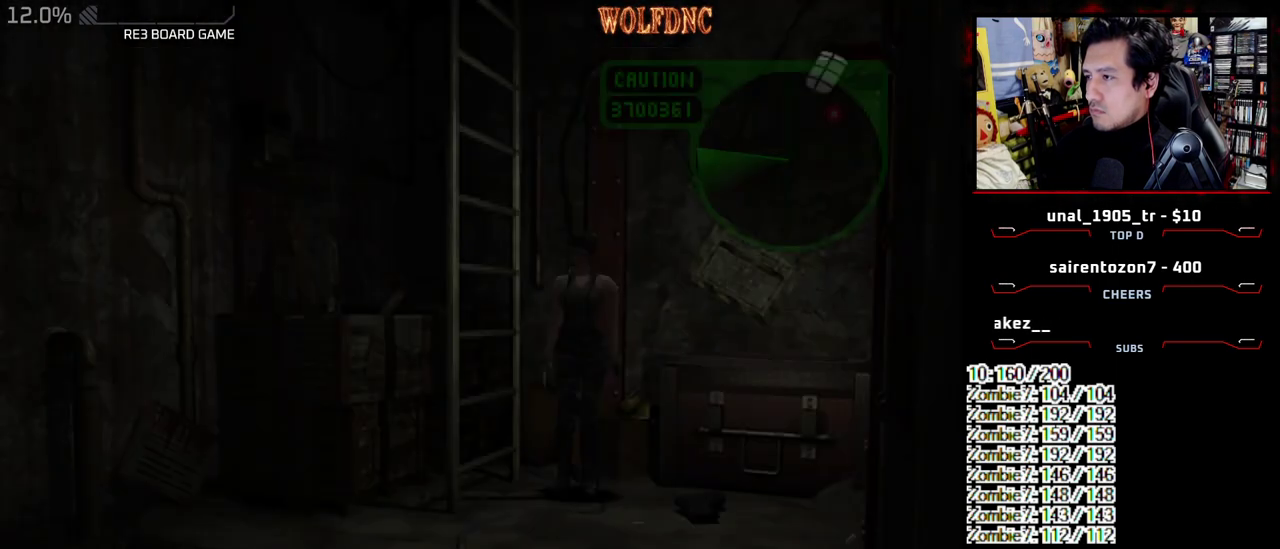
{"buttons": ["CROSS", "R1"], "events": [[33, "CROSS", "up"], [267, "DPAD_DOWN", "down"], [317, "DPAD_DOWN", "up"], [367, "CROSS", "down"]]}
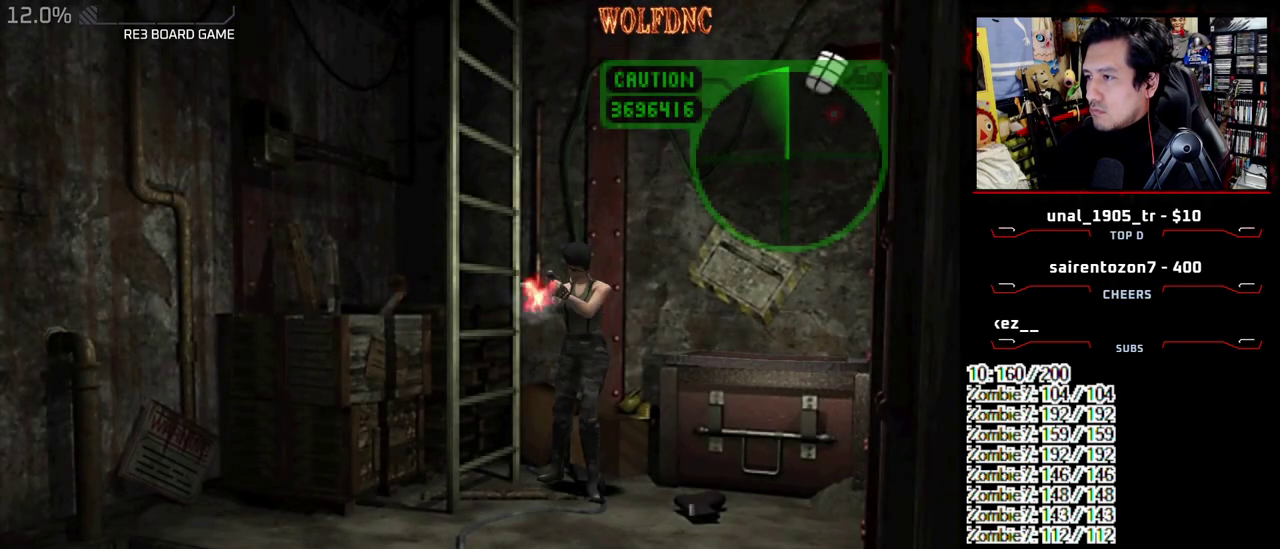
{"buttons": ["CROSS", "R1"], "events": [[100, "CROSS", "up"], [383, "CROSS", "down"]]}
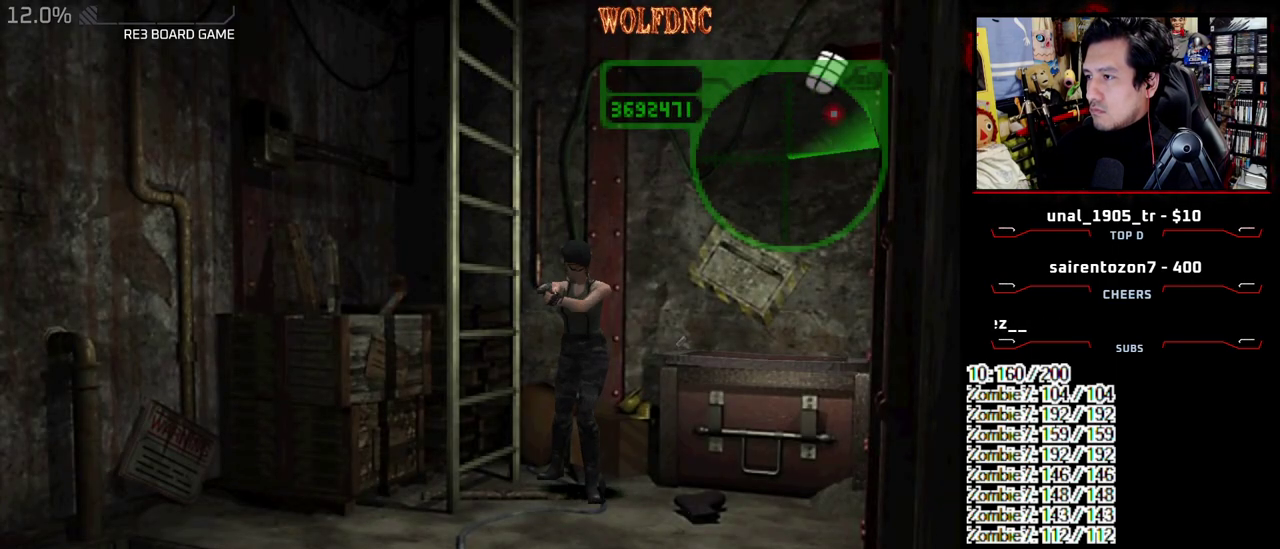
{"buttons": ["CROSS", "R1"], "events": [[117, "CROSS", "up"], [483, "CROSS", "down"]]}
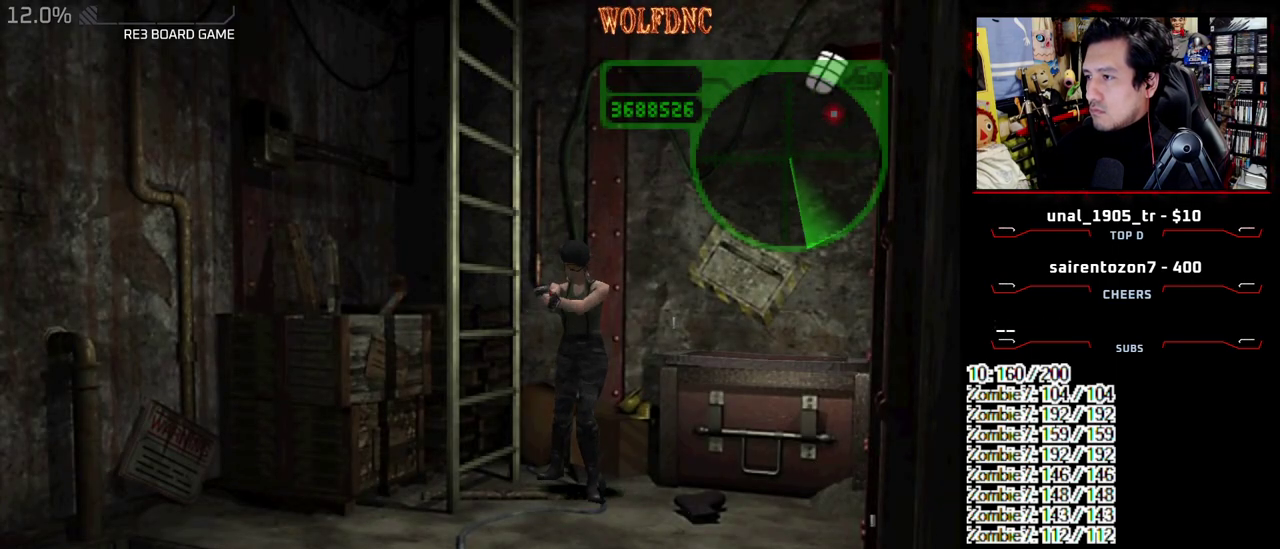
{"buttons": ["R1"], "events": [[183, "CROSS", "up"]]}
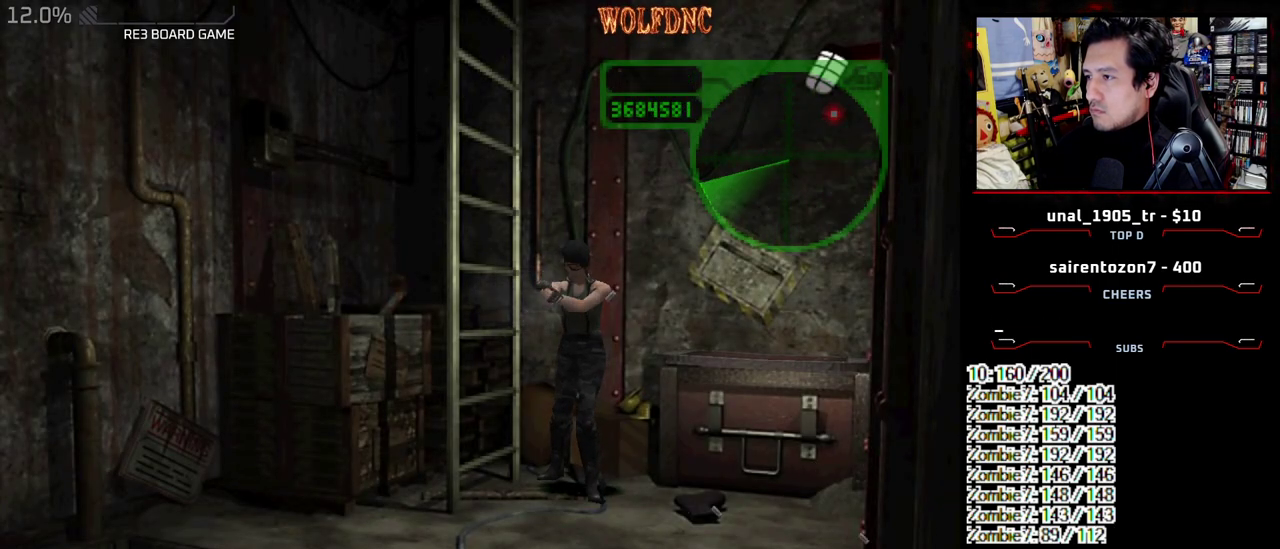
{"buttons": ["CROSS", "R1"], "events": [[200, "DPAD_DOWN", "down"], [283, "DPAD_DOWN", "up"], [333, "CROSS", "down"], [383, "CROSS", "up"], [483, "CROSS", "down"]]}
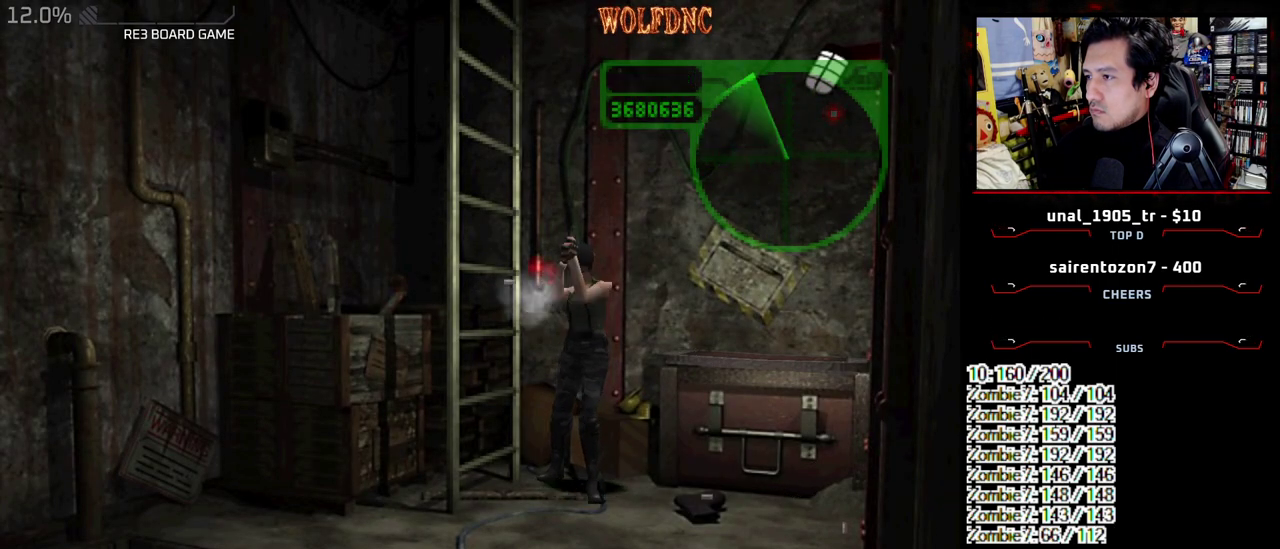
{"buttons": ["R1"], "events": [[67, "CROSS", "up"], [450, "DPAD_DOWN", "down"], [500, "DPAD_DOWN", "up"]]}
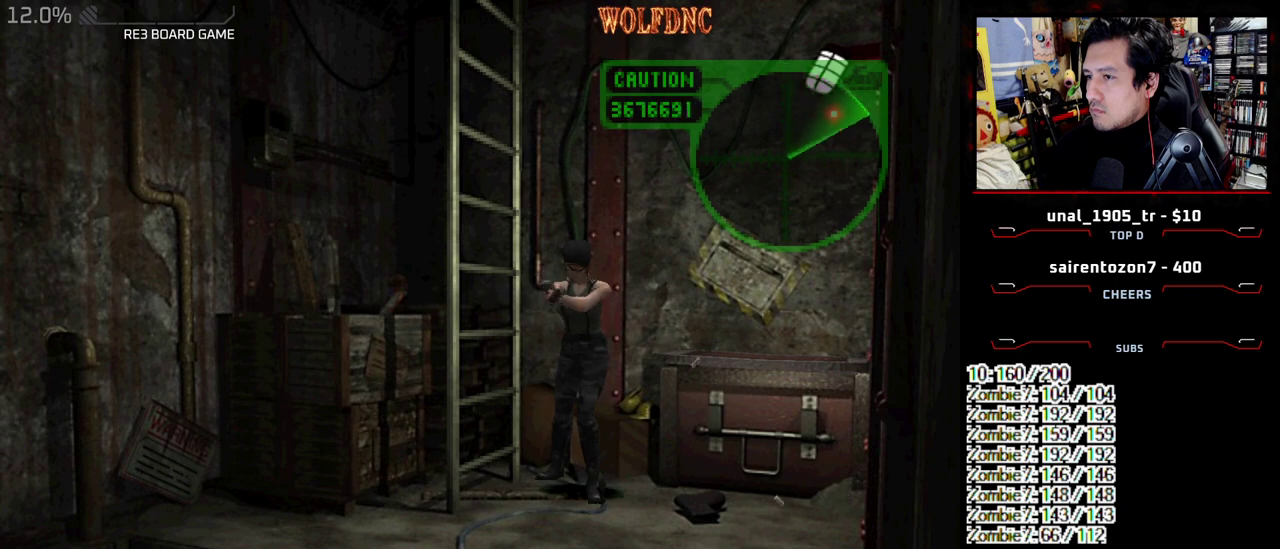
{"buttons": ["R1"], "events": [[33, "CROSS", "down"], [133, "CROSS", "up"]]}
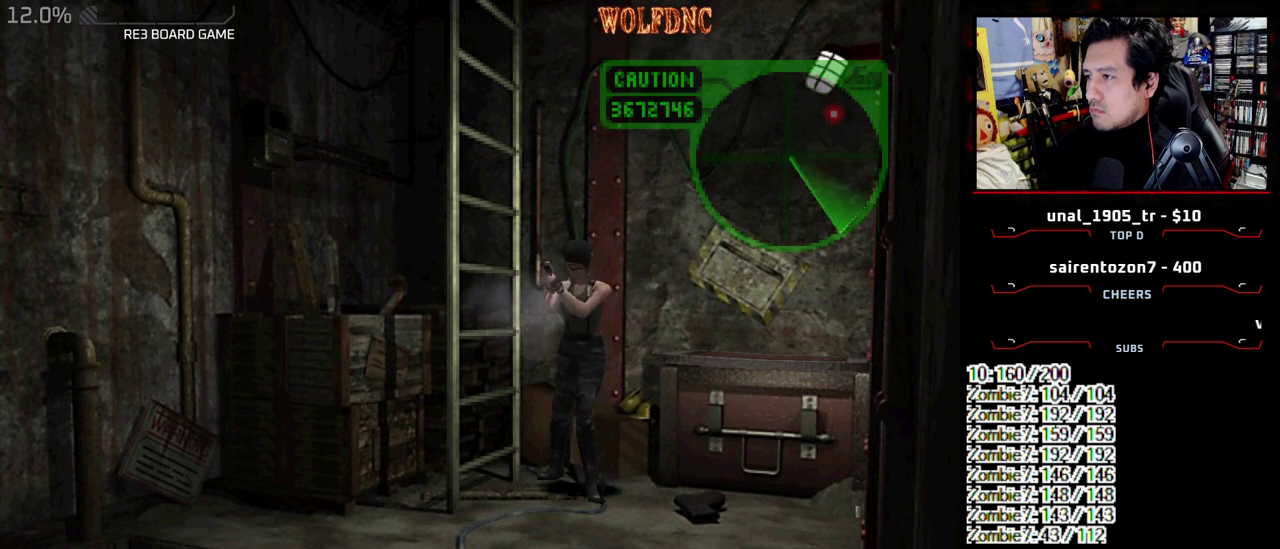
{"buttons": ["R1"], "events": [[150, "DPAD_DOWN", "down"], [200, "DPAD_DOWN", "up"], [250, "CROSS", "down"], [333, "CROSS", "up"]]}
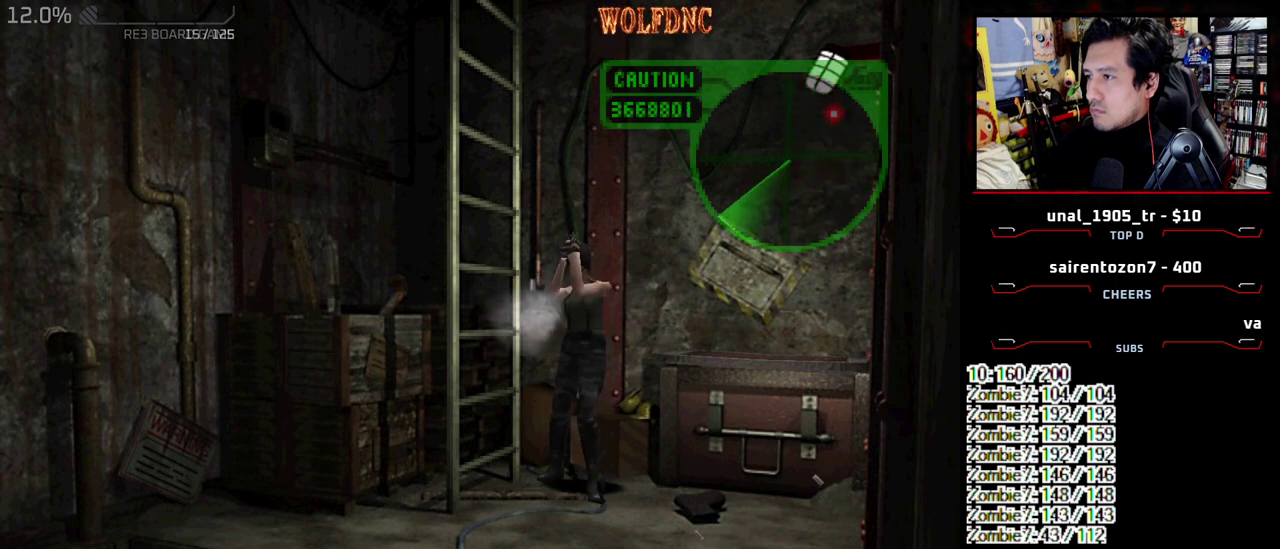
{"buttons": ["R1"], "events": []}
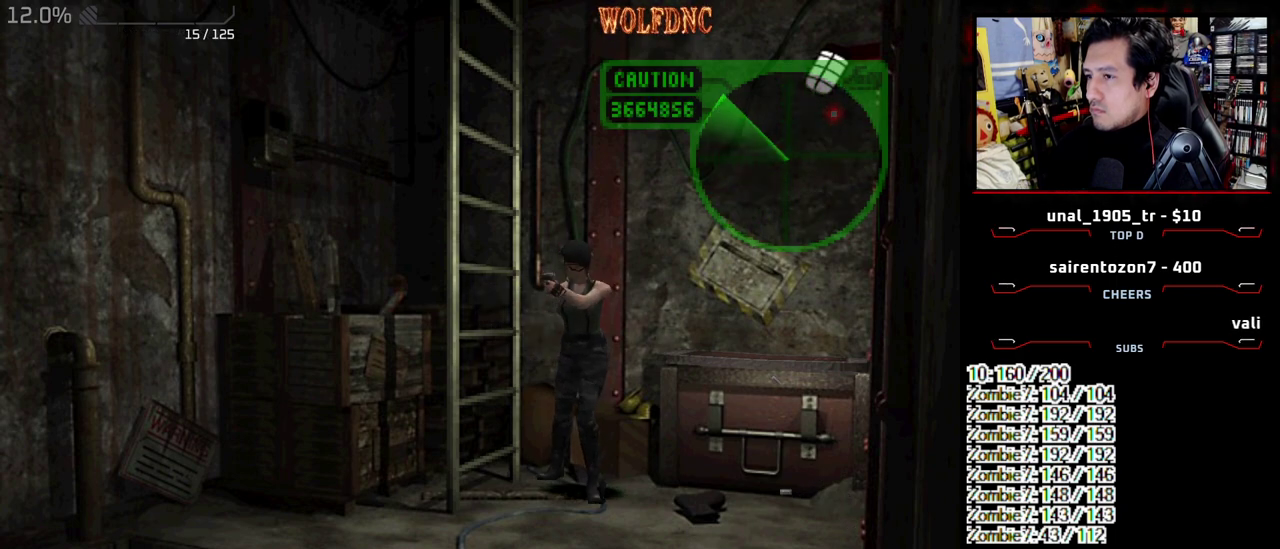
{"buttons": ["R1"], "events": [[133, "L1", "down"], [233, "CROSS", "down"], [233, "L1", "up"], [317, "CROSS", "up"]]}
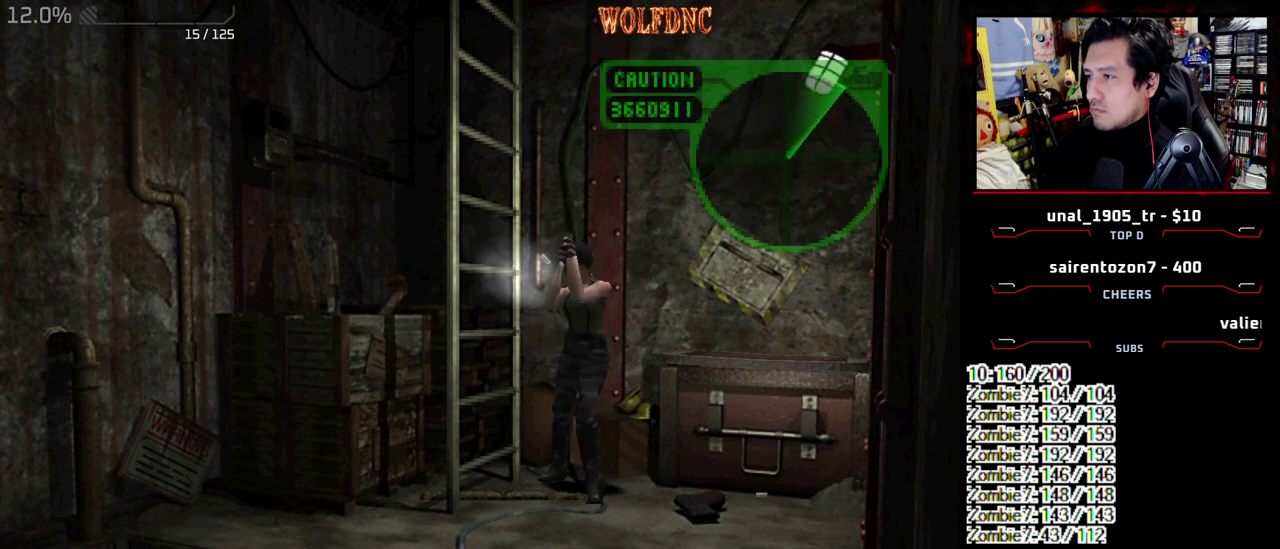
{"buttons": ["CROSS", "R1"], "events": [[383, "DPAD_DOWN", "down"], [433, "DPAD_DOWN", "up"], [483, "CROSS", "down"]]}
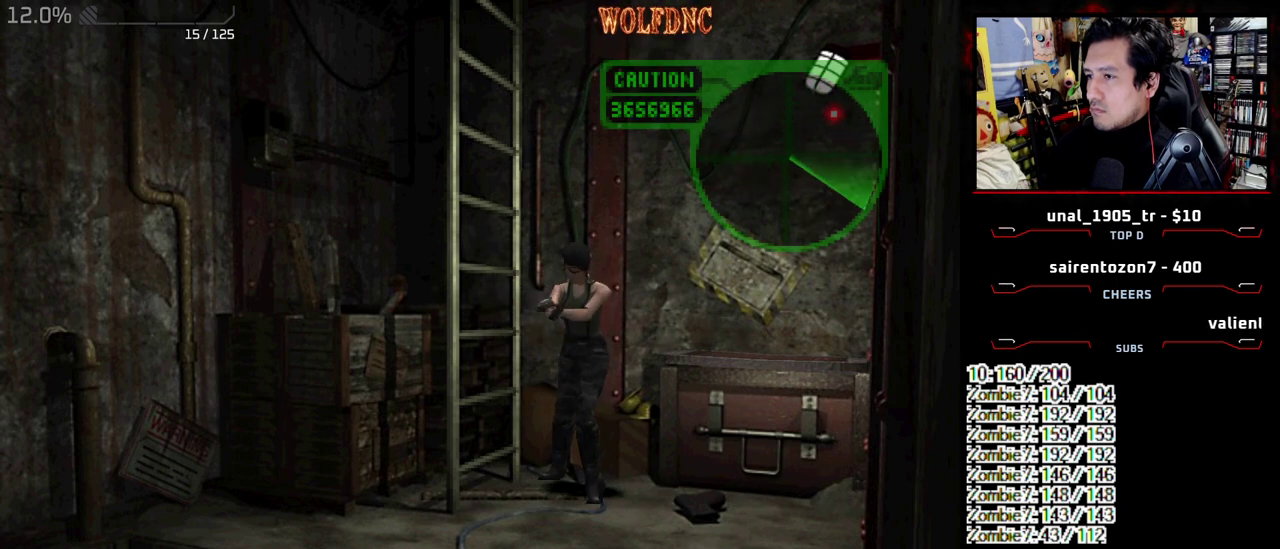
{"buttons": ["R1"], "events": [[67, "CROSS", "up"], [167, "CROSS", "down"], [250, "CROSS", "up"]]}
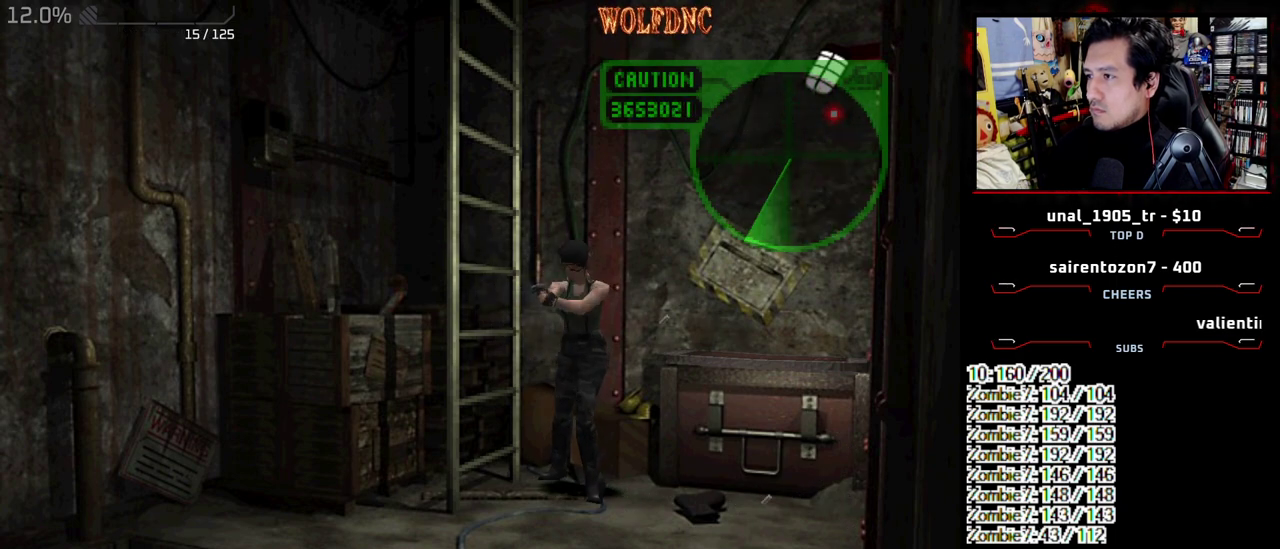
{"buttons": ["DPAD_RIGHT"], "events": [[83, "DPAD_RIGHT", "down"], [133, "R1", "up"]]}
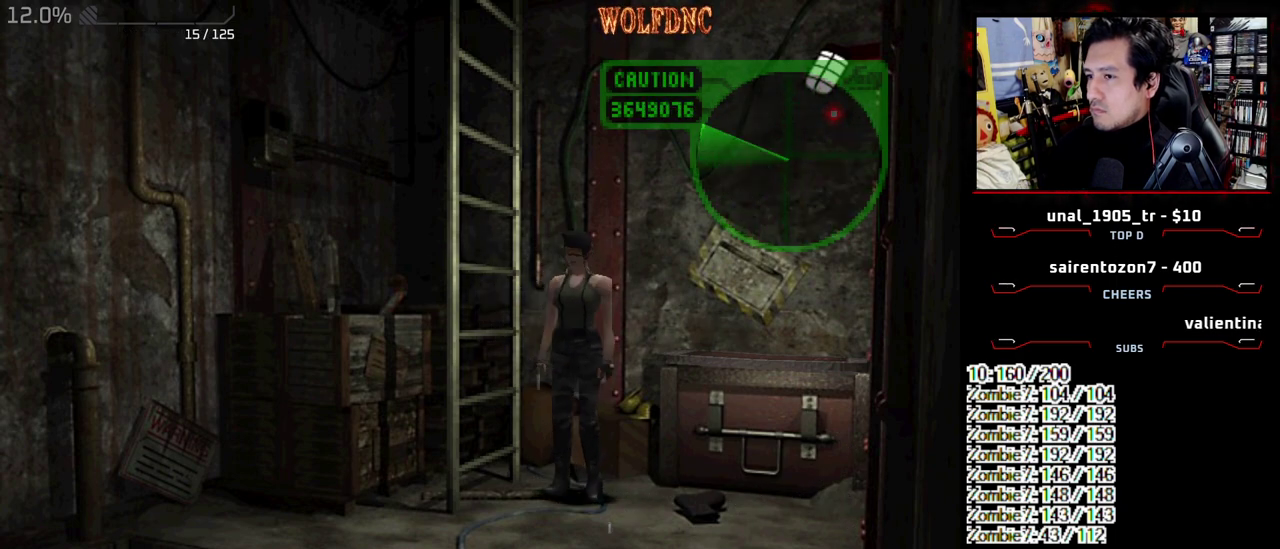
{"buttons": ["DPAD_UP"], "events": [[383, "DPAD_UP", "down"], [433, "DPAD_RIGHT", "up"]]}
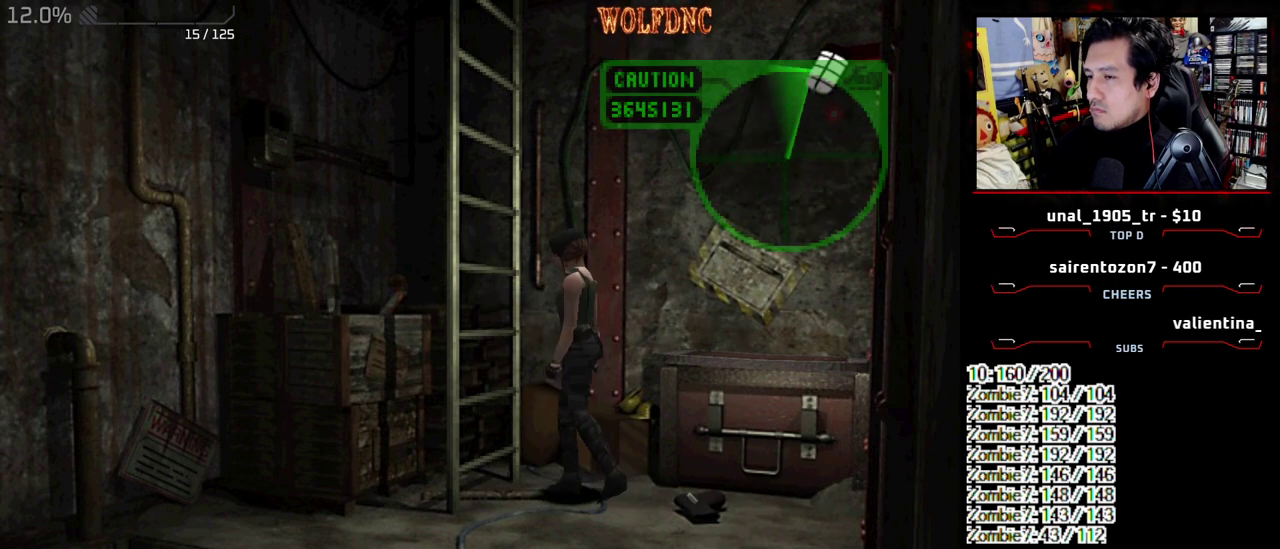
{"buttons": [], "events": [[17, "CIRCLE", "down"], [67, "DPAD_UP", "up"], [117, "CIRCLE", "up"], [167, "CIRCLE", "down"], [267, "CIRCLE", "up"]]}
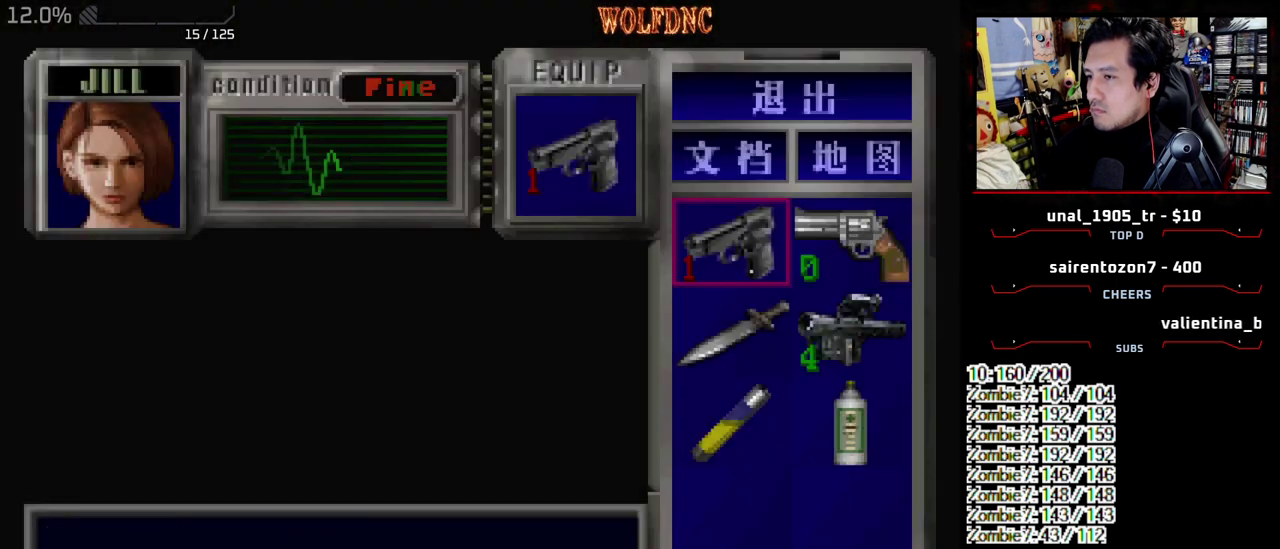
{"buttons": [], "events": [[367, "CIRCLE", "down"], [500, "CIRCLE", "up"]]}
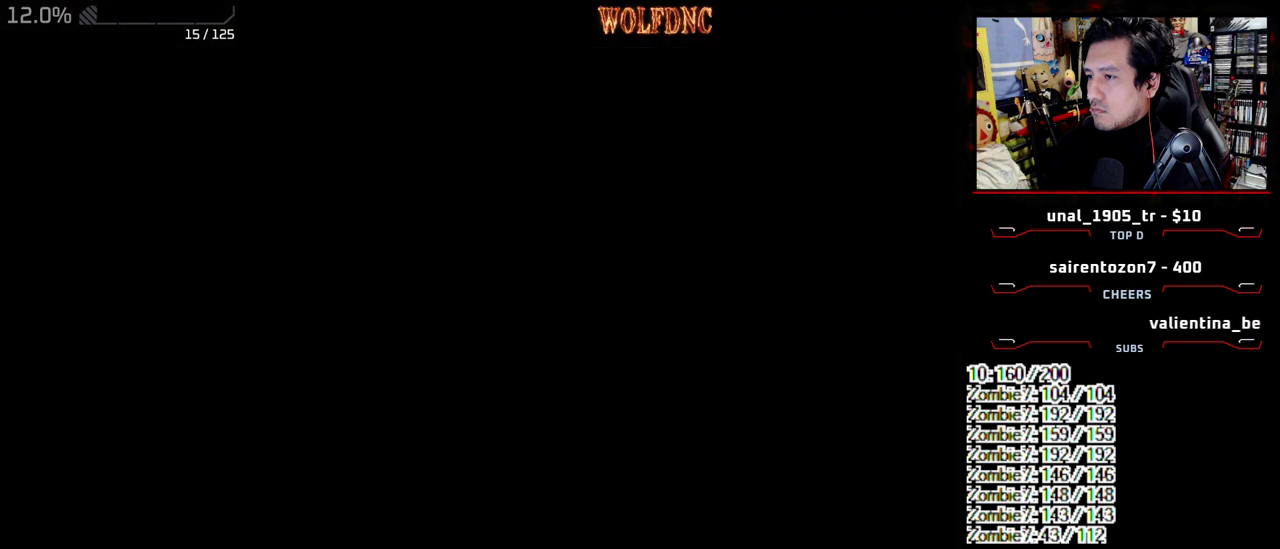
{"buttons": ["CROSS"], "events": [[50, "DPAD_LEFT", "down"], [150, "DPAD_UP", "down"], [200, "CROSS", "down"], [283, "CROSS", "up"], [333, "CROSS", "down"], [333, "DPAD_LEFT", "up"], [333, "DPAD_UP", "up"], [383, "CROSS", "up"], [433, "CROSS", "down"]]}
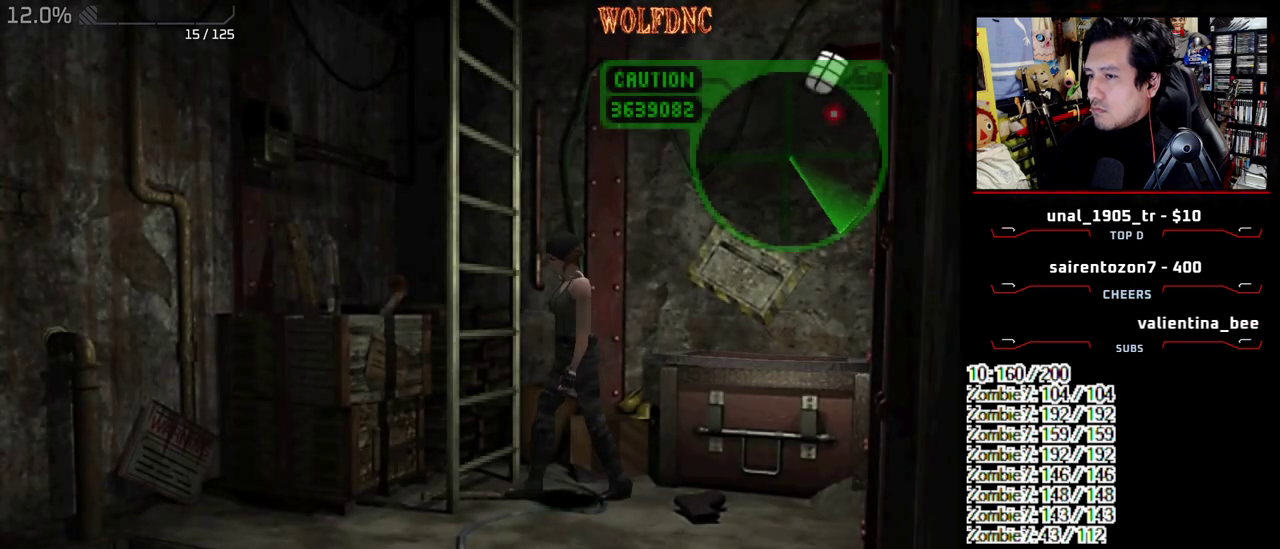
{"buttons": [], "events": [[17, "CROSS", "up"], [67, "CROSS", "down"], [167, "CROSS", "up"], [300, "CROSS", "down"], [400, "CROSS", "up"]]}
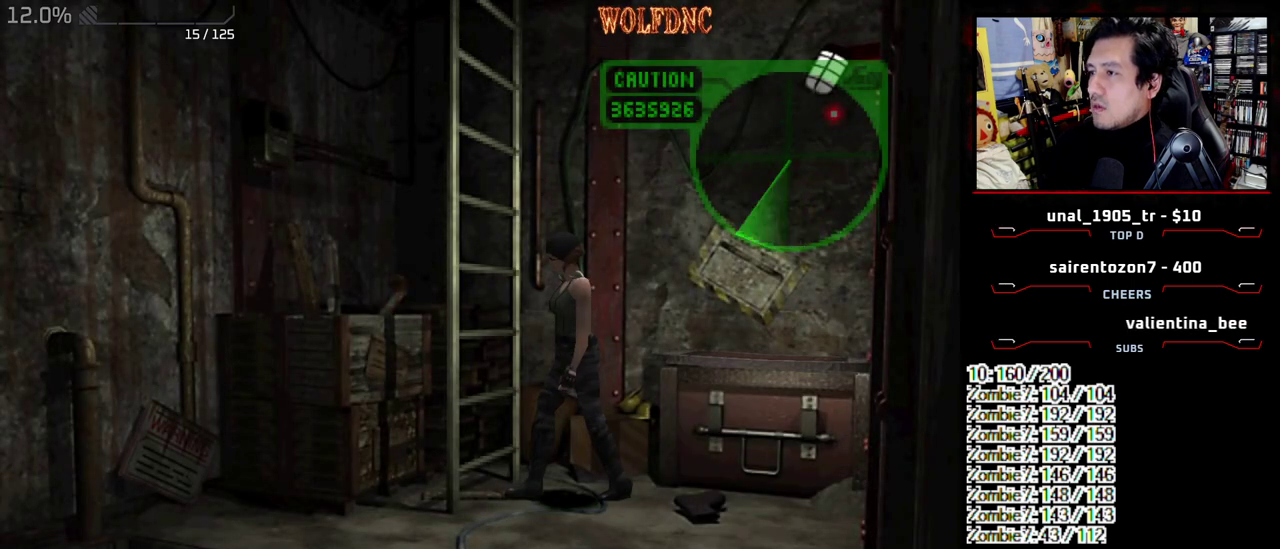
{"buttons": [], "events": []}
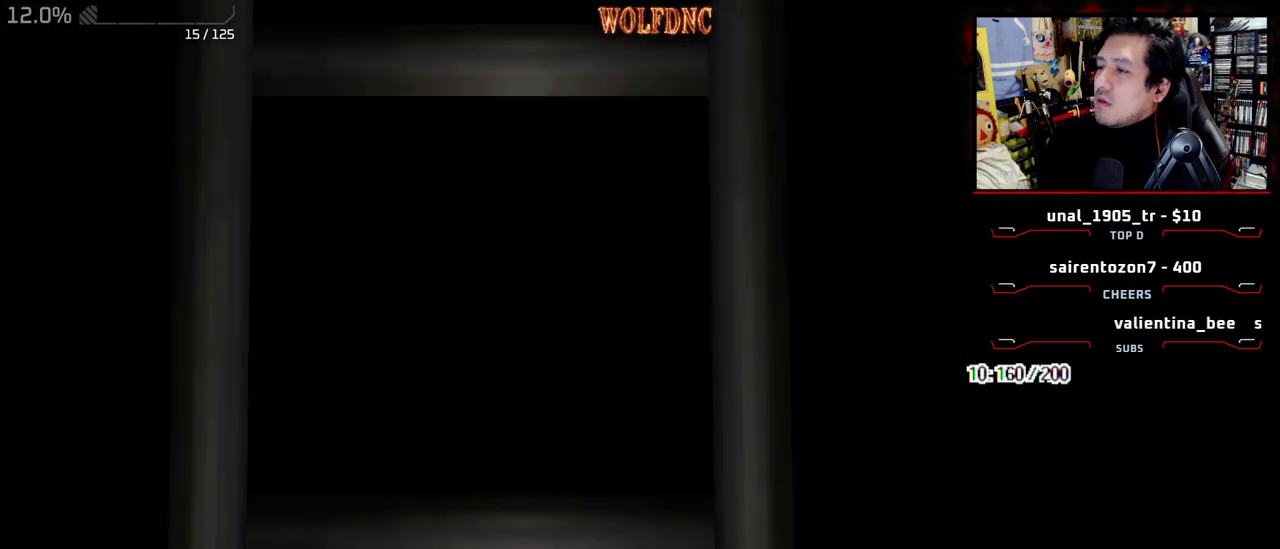
{"buttons": ["DPAD_DOWN"], "events": [[50, "SELECT", "down"], [150, "SELECT", "up"], [483, "DPAD_DOWN", "down"]]}
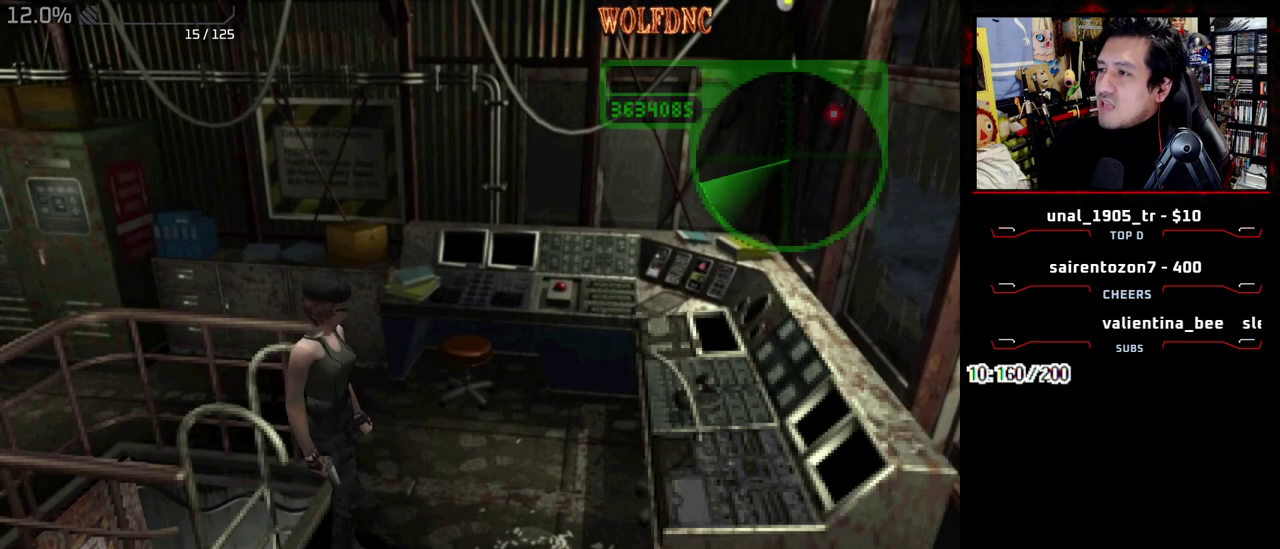
{"buttons": ["CROSS"], "events": [[117, "SQUARE", "down"], [200, "CROSS", "down"], [200, "DPAD_DOWN", "up"], [250, "SQUARE", "up"], [300, "CROSS", "up"], [400, "CROSS", "down"]]}
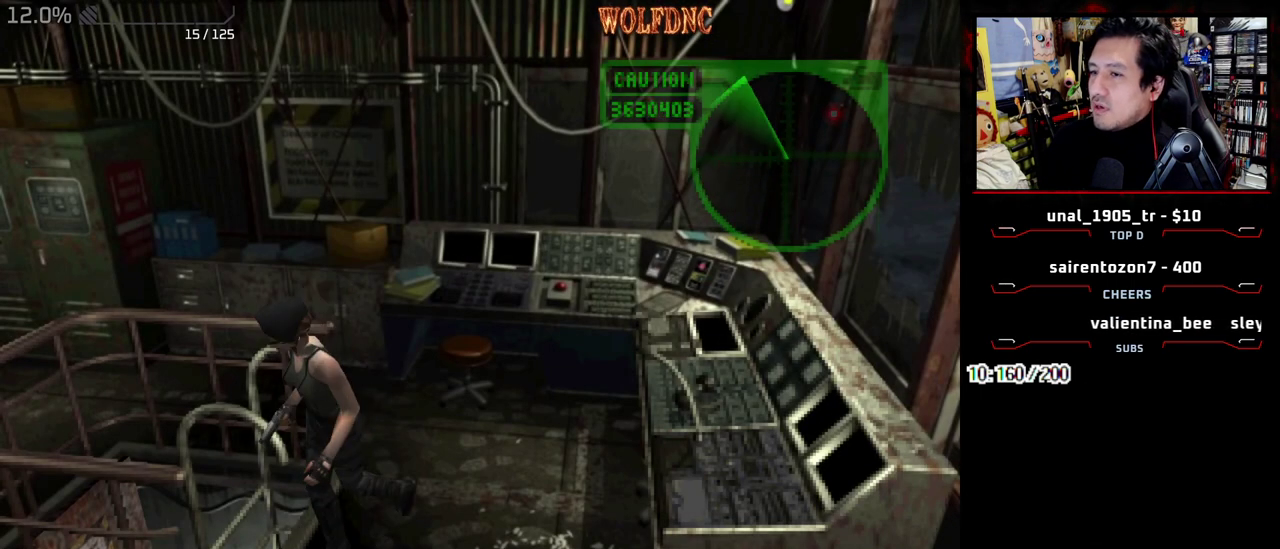
{"buttons": ["SELECT"], "events": [[83, "CROSS", "up"], [133, "CROSS", "down"], [183, "CROSS", "up"], [233, "CROSS", "down"], [317, "CROSS", "up"], [367, "CROSS", "down"], [467, "CROSS", "up"], [500, "SELECT", "down"]]}
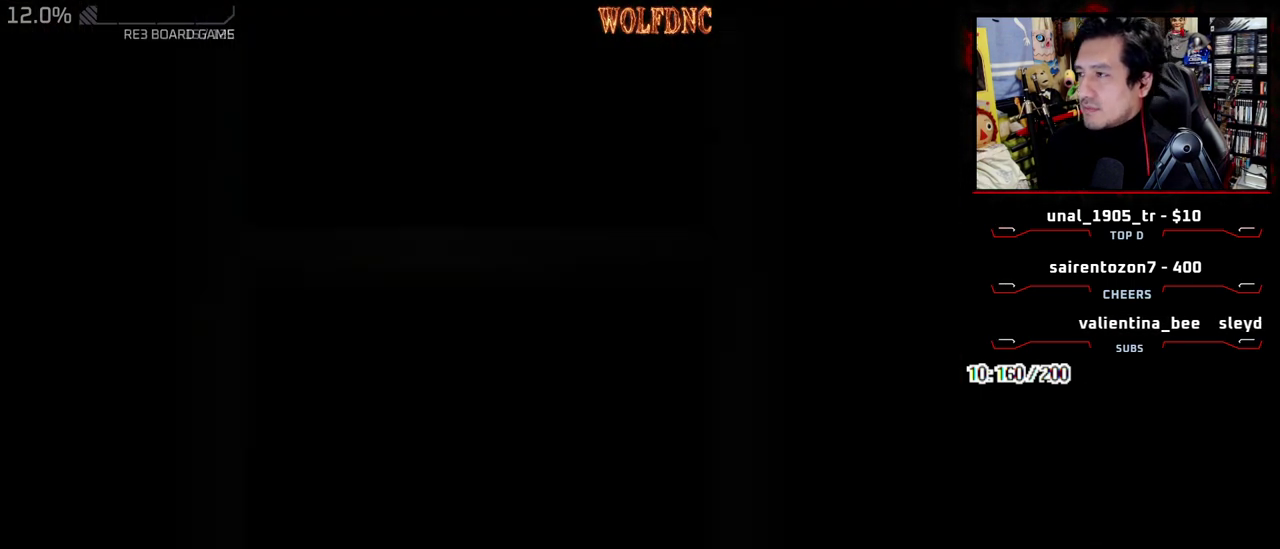
{"buttons": [], "events": [[50, "SELECT", "up"], [150, "SELECT", "down"], [250, "SELECT", "up"]]}
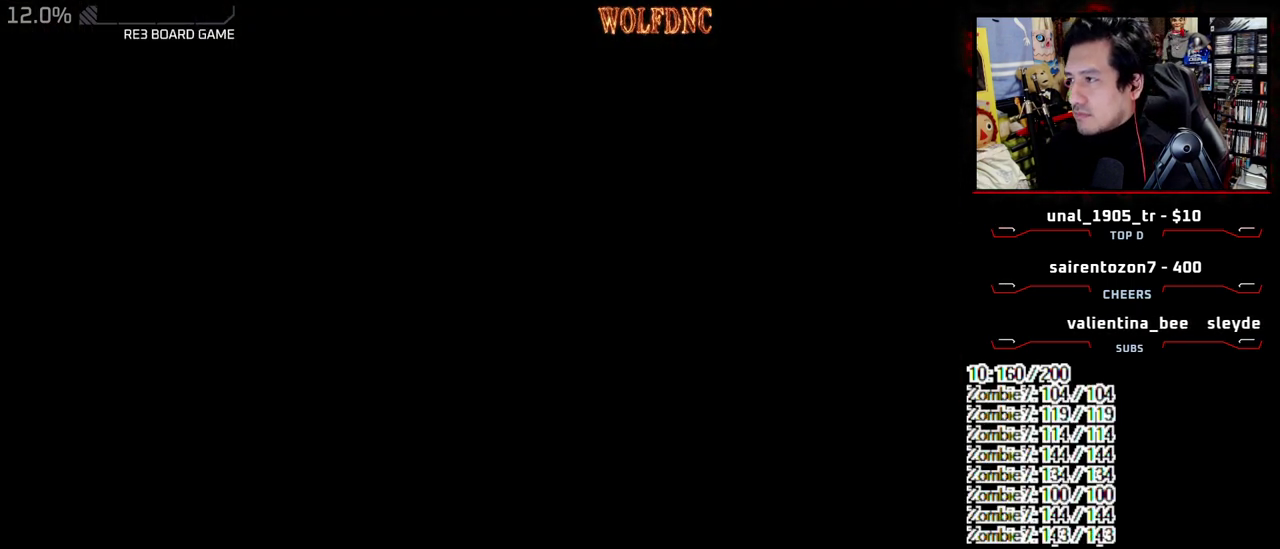
{"buttons": ["CIRCLE", "DPAD_RIGHT"], "events": [[350, "DPAD_RIGHT", "down"], [450, "CIRCLE", "down"]]}
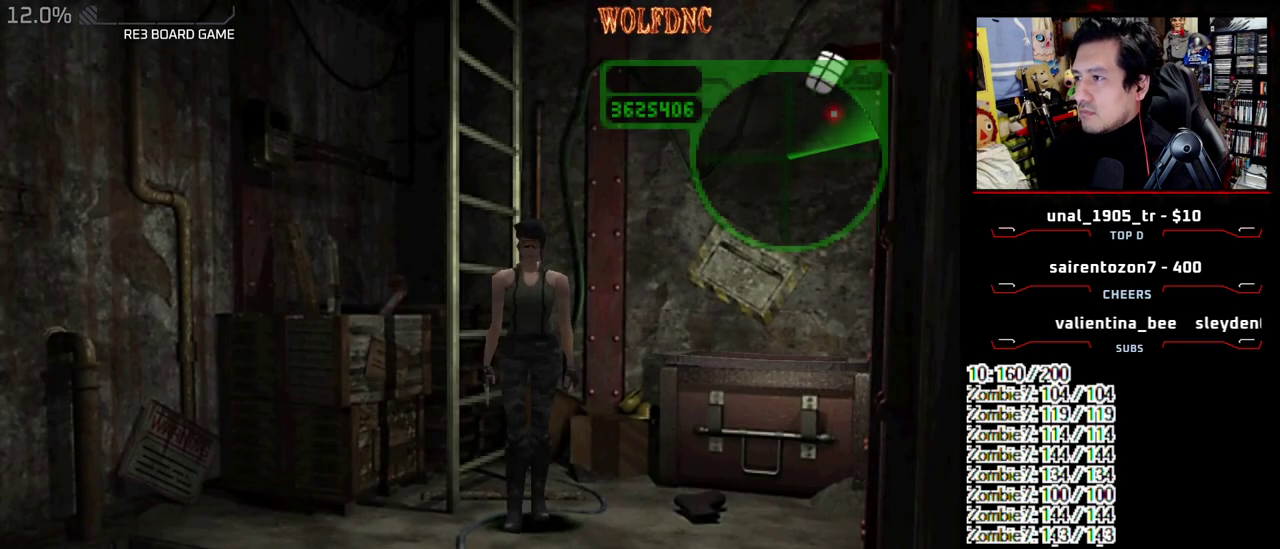
{"buttons": [], "events": [[83, "CIRCLE", "up"], [83, "DPAD_RIGHT", "up"], [133, "CIRCLE", "down"], [217, "CIRCLE", "up"]]}